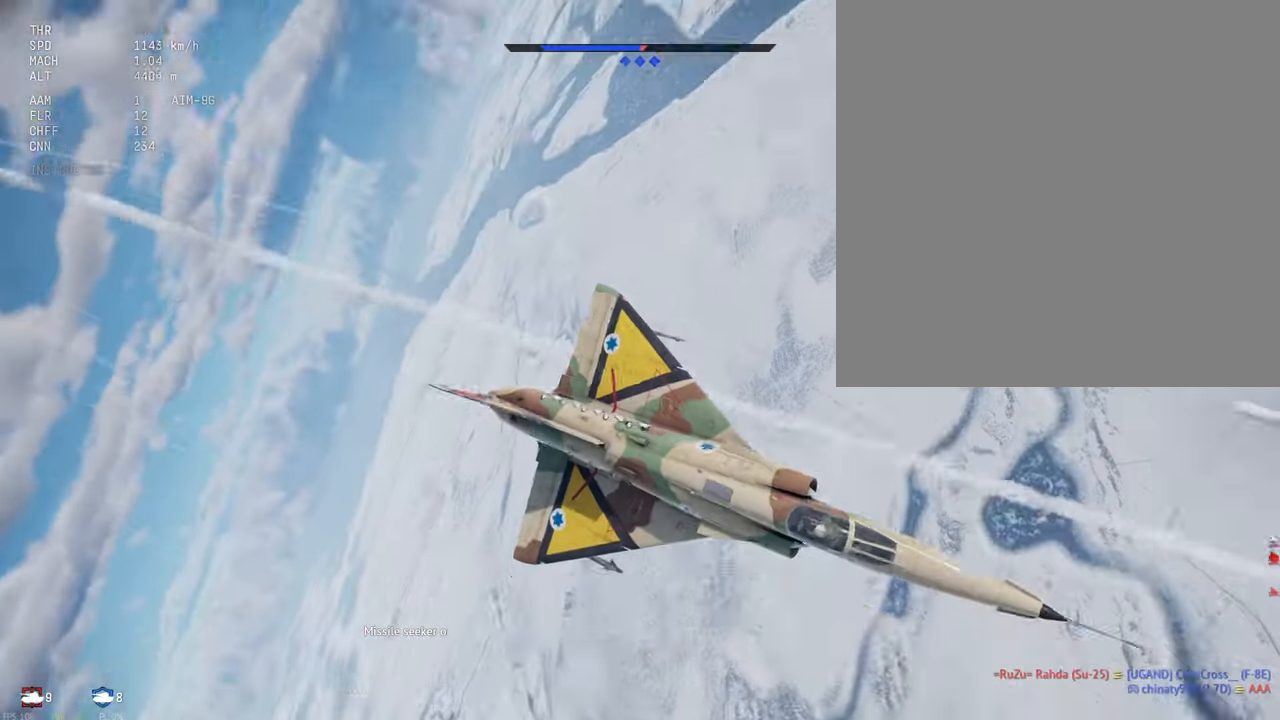
Gameplay with keyboard and mouse; each line is a JSON object with the keys and mouse buttons held at the frame after it. "events" lists presses ("down") and releases ("up") of ".", "/", "0", "1", "2", "3", "4", "5", "6", "7", "8", "9", "a", "alt_l", "alt_r", "b", "backslash", "backspace", "c", "caps_lock", "comma", "ctrl_l", "ctrl_r", "d", "e", "equals", "escape", "f", "f1", "f10", "f11", "f12", "f2", "f3", "f4", "f5", "f6", "f7", "f8", "f9", "g", "h", "i", "j", "k", "l", "lbracket", "m", "minus", "n", "o", "p", "q", "quote", "r", "rbracket", "return", "s", "semicolon", "shift_l", "shift_r", "space", "super_l", "super_r", "t", "tab", "tilde", "u", "v", "w", "x", "y", "z", "mouse_left", "mouse_middle", "mouse_right", "mouse_mb4" and "mouse_mb5" between this image and that frame as [ms after this image, input, new state], when the widget could be followed in between. "mouse_left", "mouse_middle", "mouse_right", "mouse_mb4", "mouse_mb5" = the "left", "middle", "right", "mb4", "mb5" buttons of the "mouse" list. No other keys are recorded. Mouse movement is not recorded. Not read: mouse_wheel_down mouse_wheel_up.
{"keys": ["c", "s", "shift_l"], "mouse": [], "events": []}
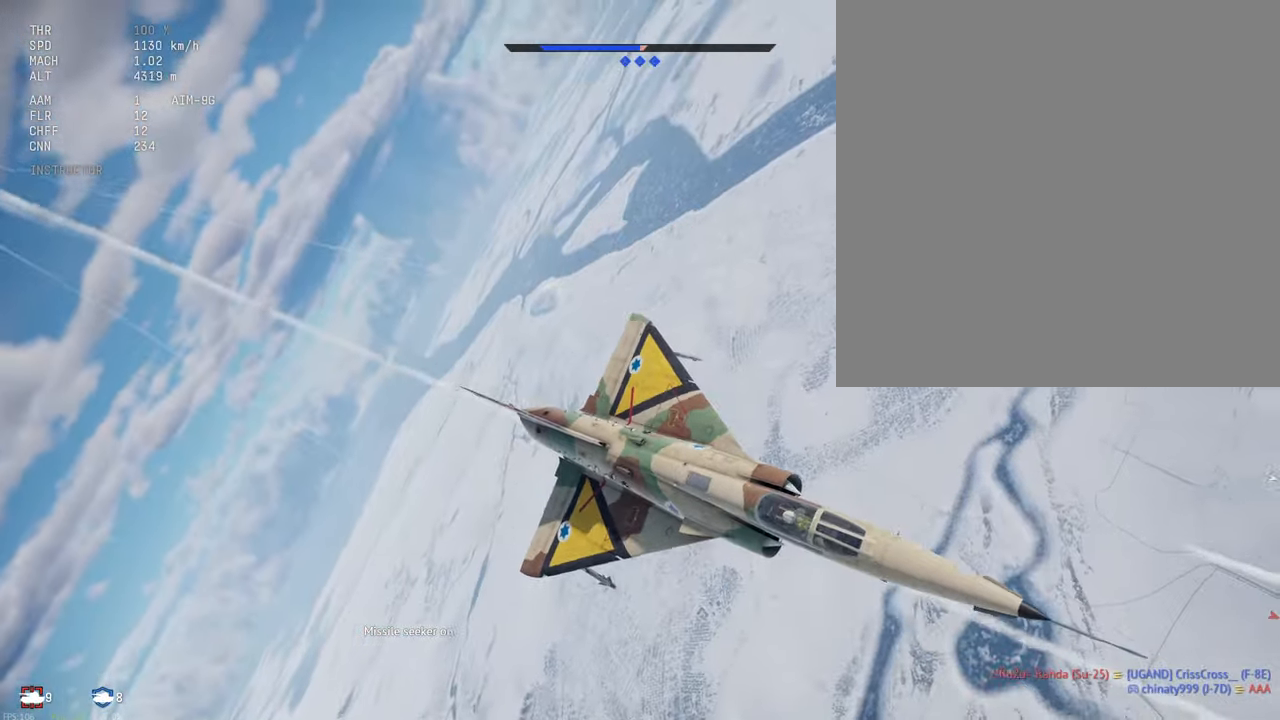
{"keys": ["c", "s", "shift_l"], "mouse": [], "events": []}
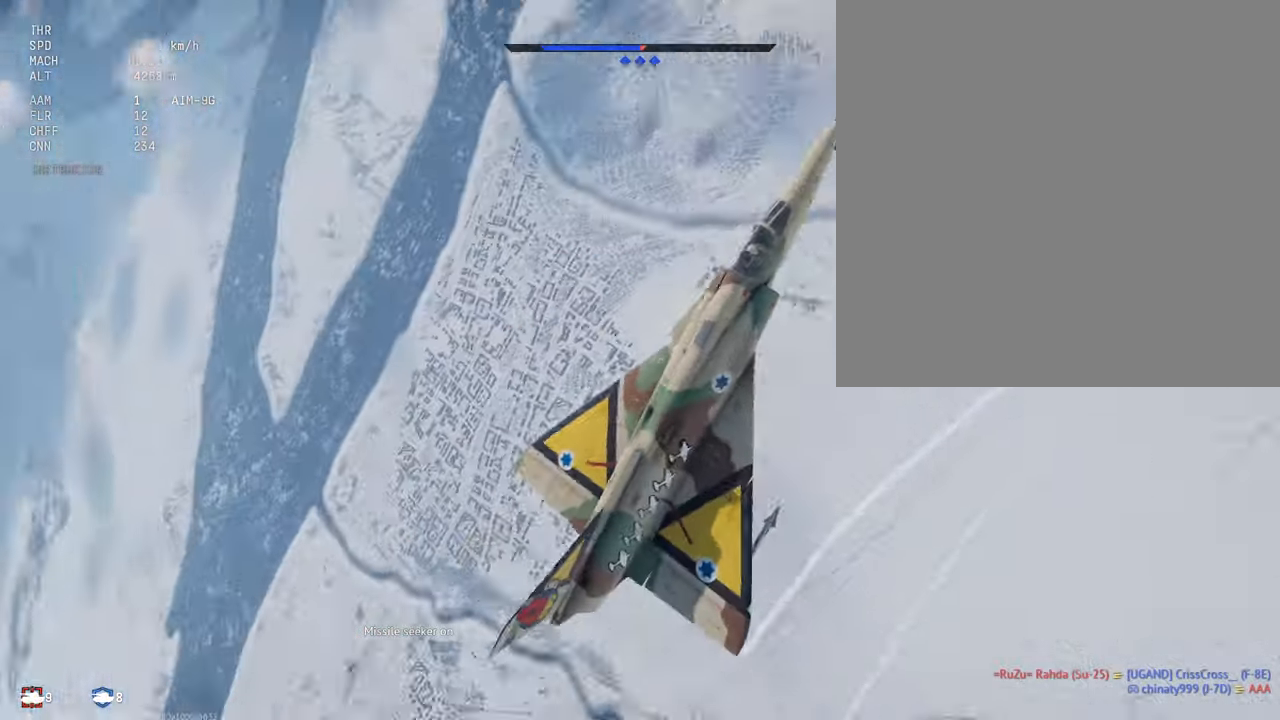
{"keys": ["c", "s", "shift_l"], "mouse": [], "events": []}
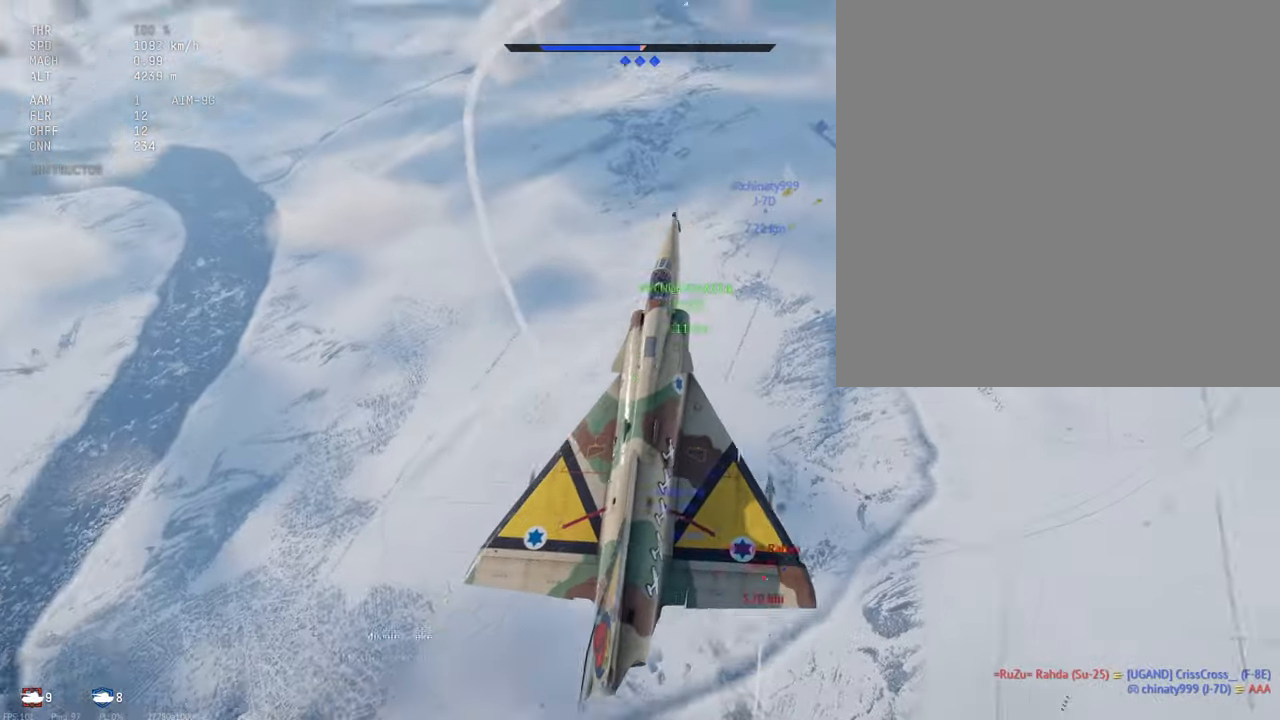
{"keys": ["c", "s", "shift_l"], "mouse": [], "events": []}
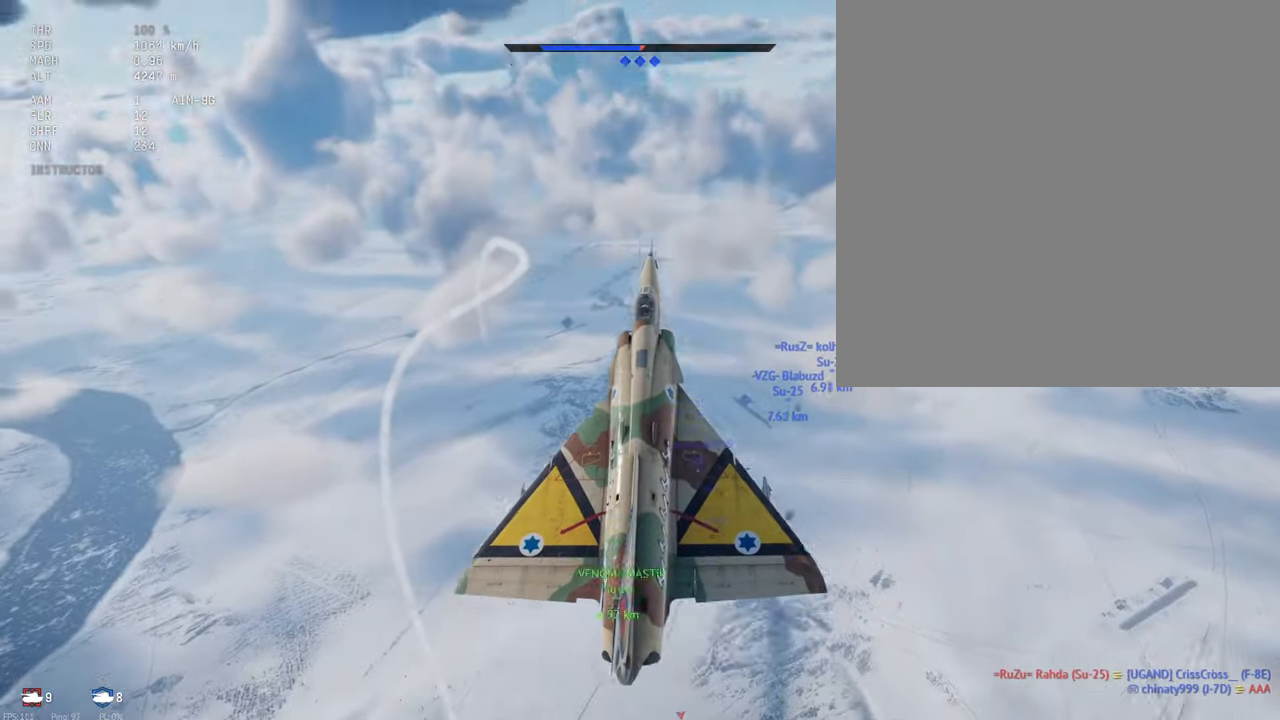
{"keys": ["c", "shift_l"], "mouse": [], "events": [[450, "s", "up"]]}
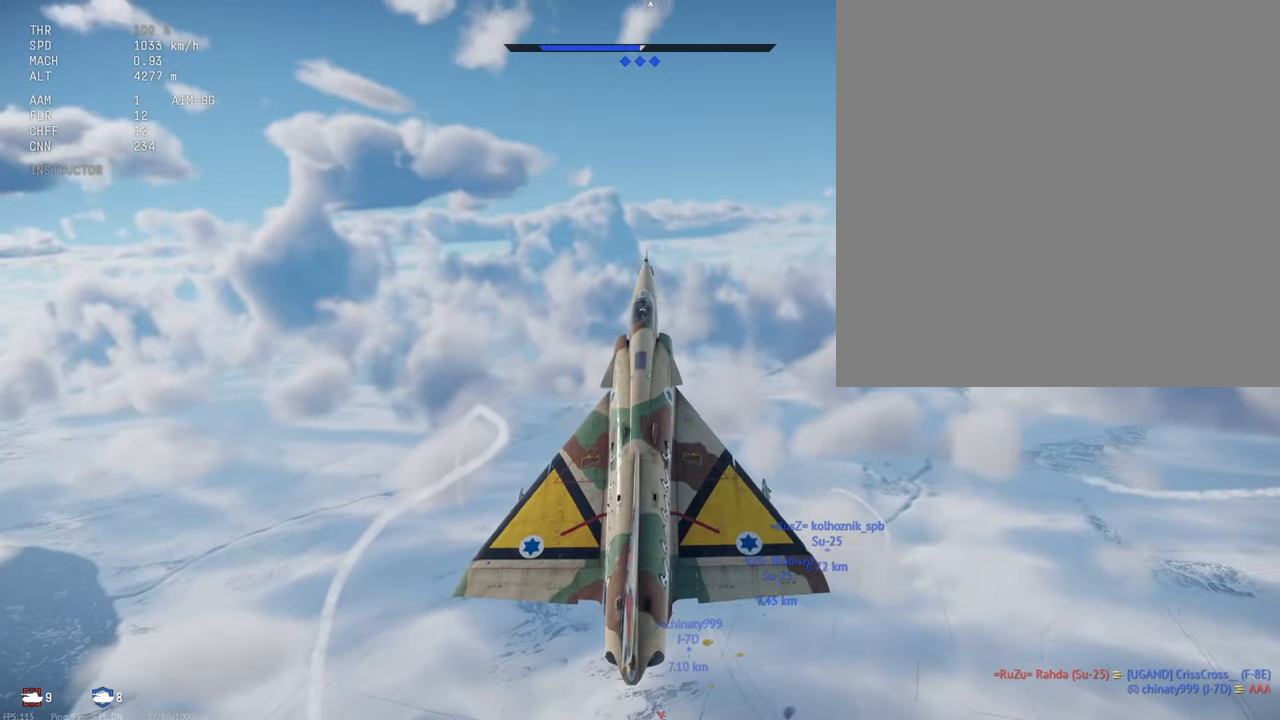
{"keys": ["shift_l"], "mouse": [], "events": [[83, "c", "up"]]}
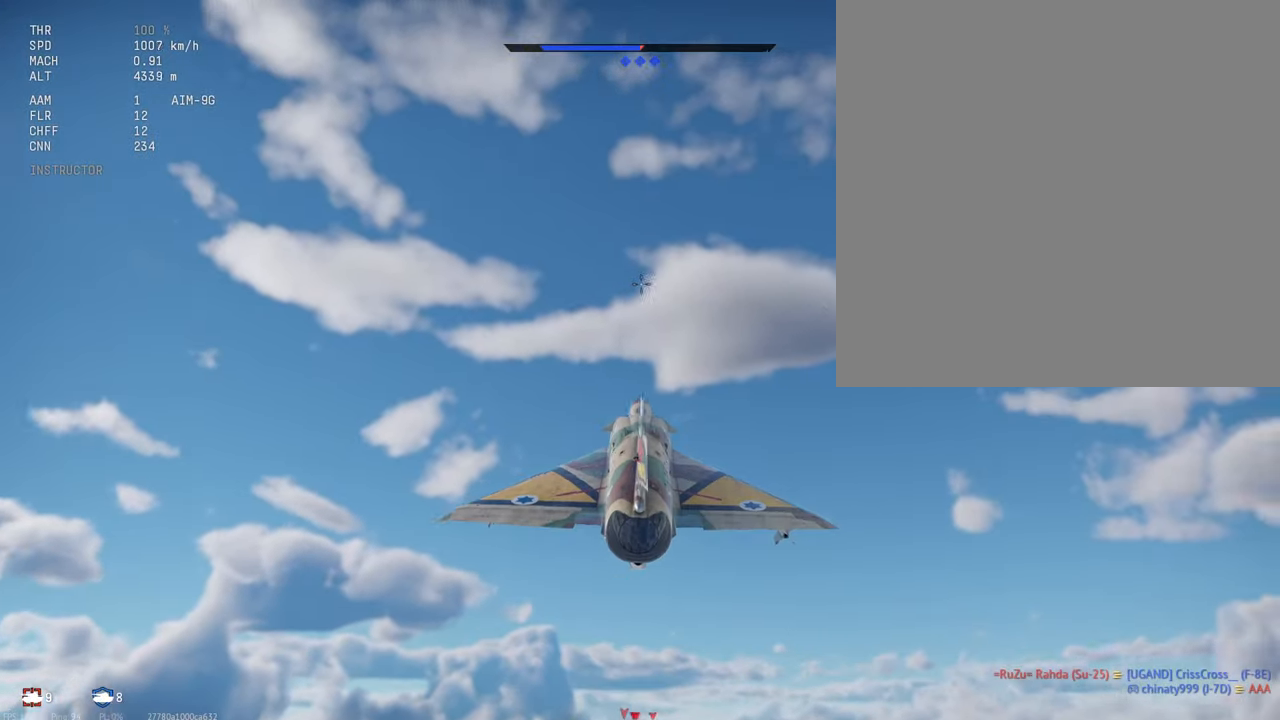
{"keys": ["c", "shift_l"], "mouse": [], "events": [[133, "c", "down"]]}
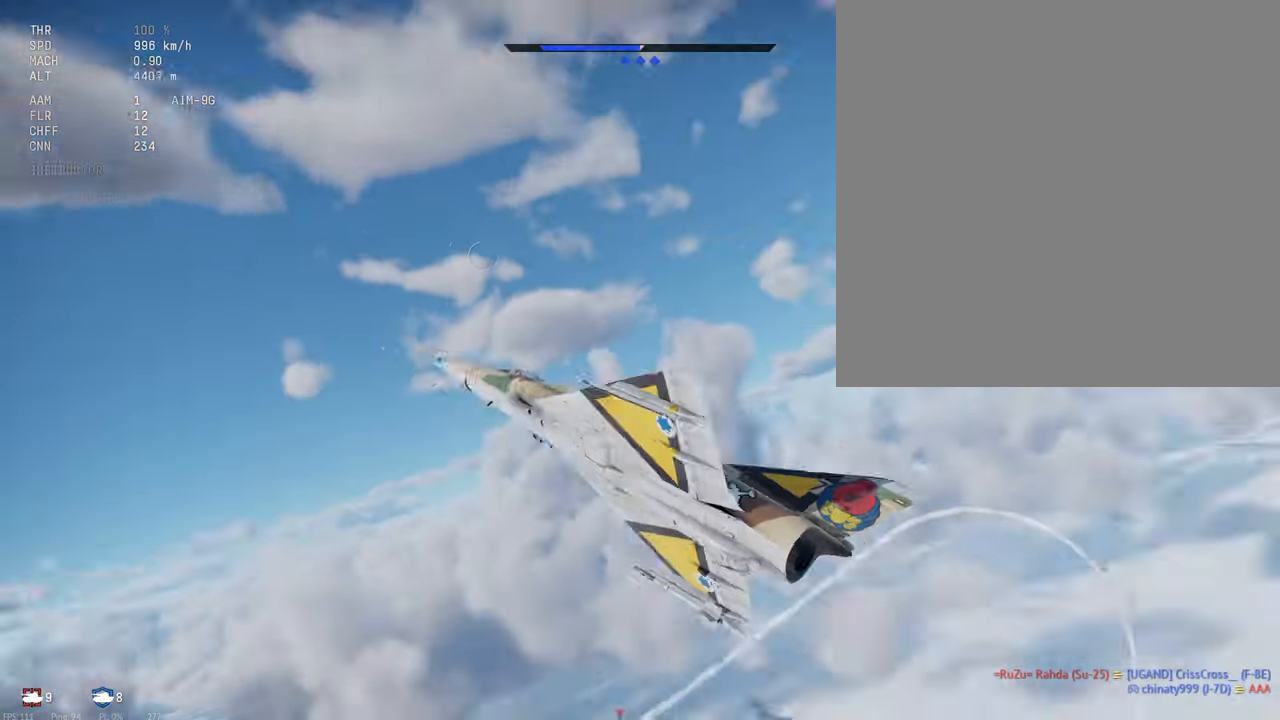
{"keys": ["c", "shift_l"], "mouse": [], "events": [[433, "s", "down"], [483, "s", "up"]]}
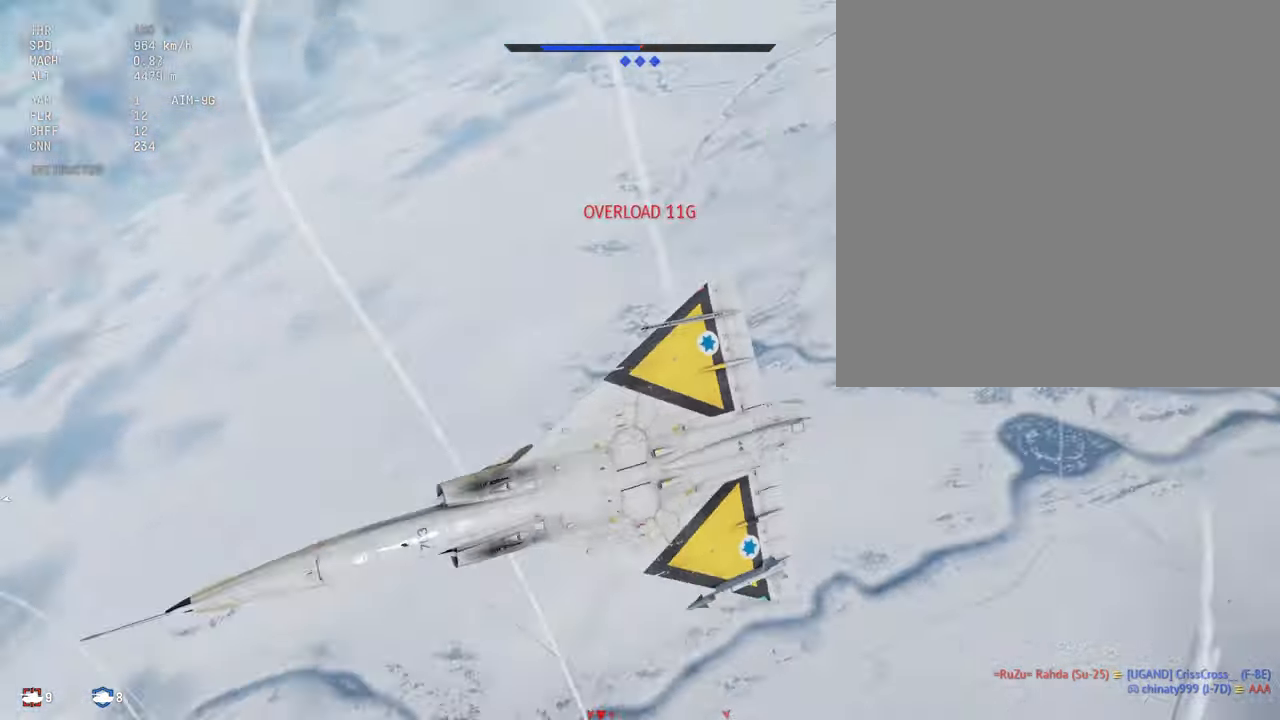
{"keys": ["c", "s", "shift_l"], "mouse": [], "events": [[117, "s", "down"]]}
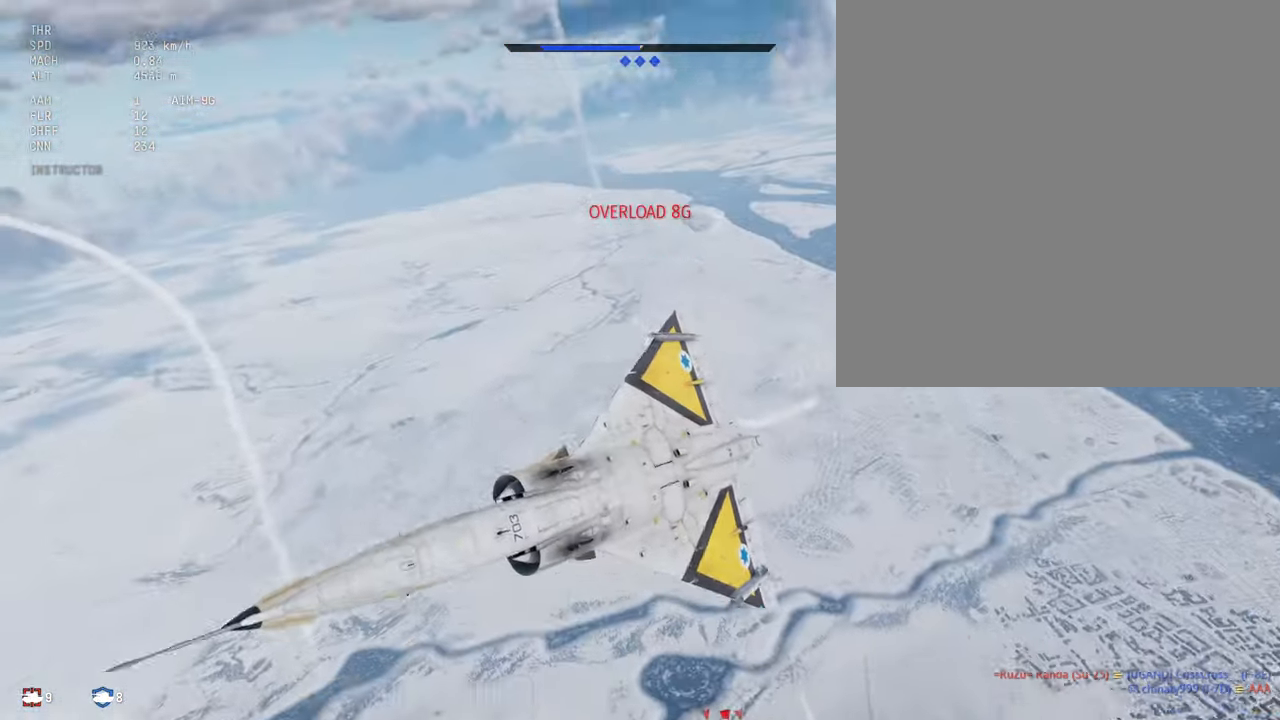
{"keys": ["c", "s", "shift_l"], "mouse": [], "events": []}
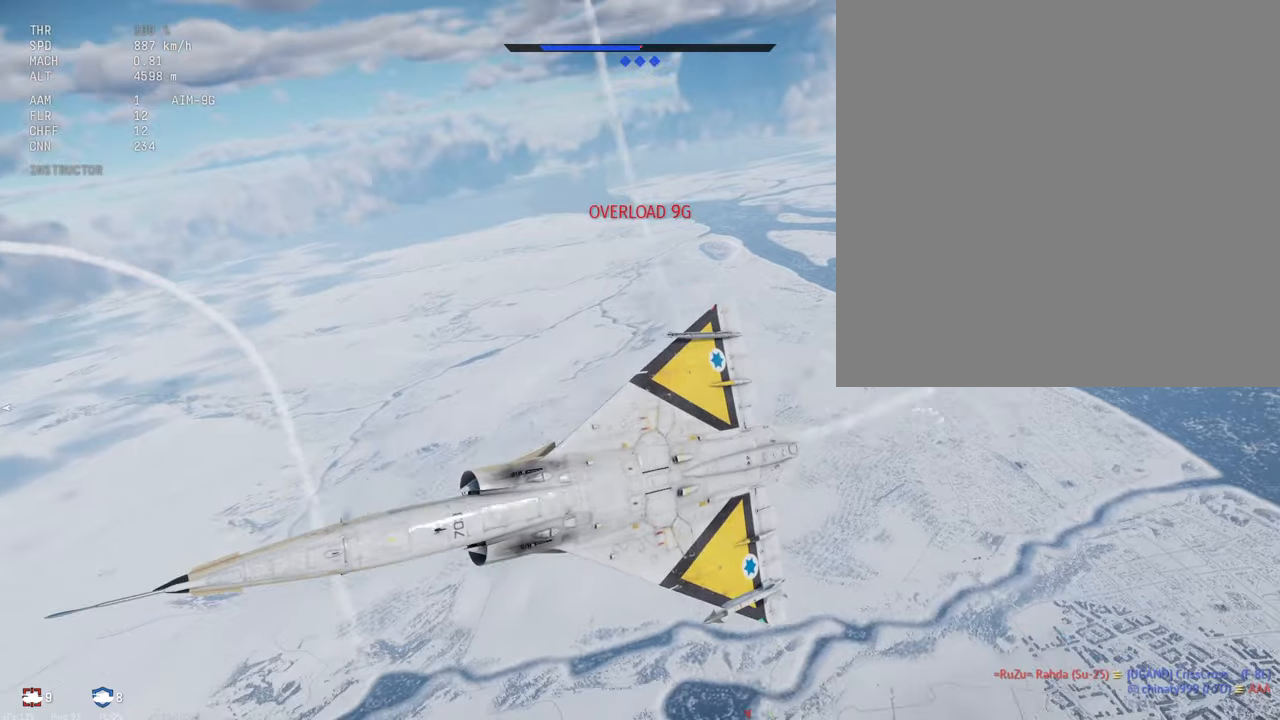
{"keys": ["c", "s", "shift_l"], "mouse": [], "events": []}
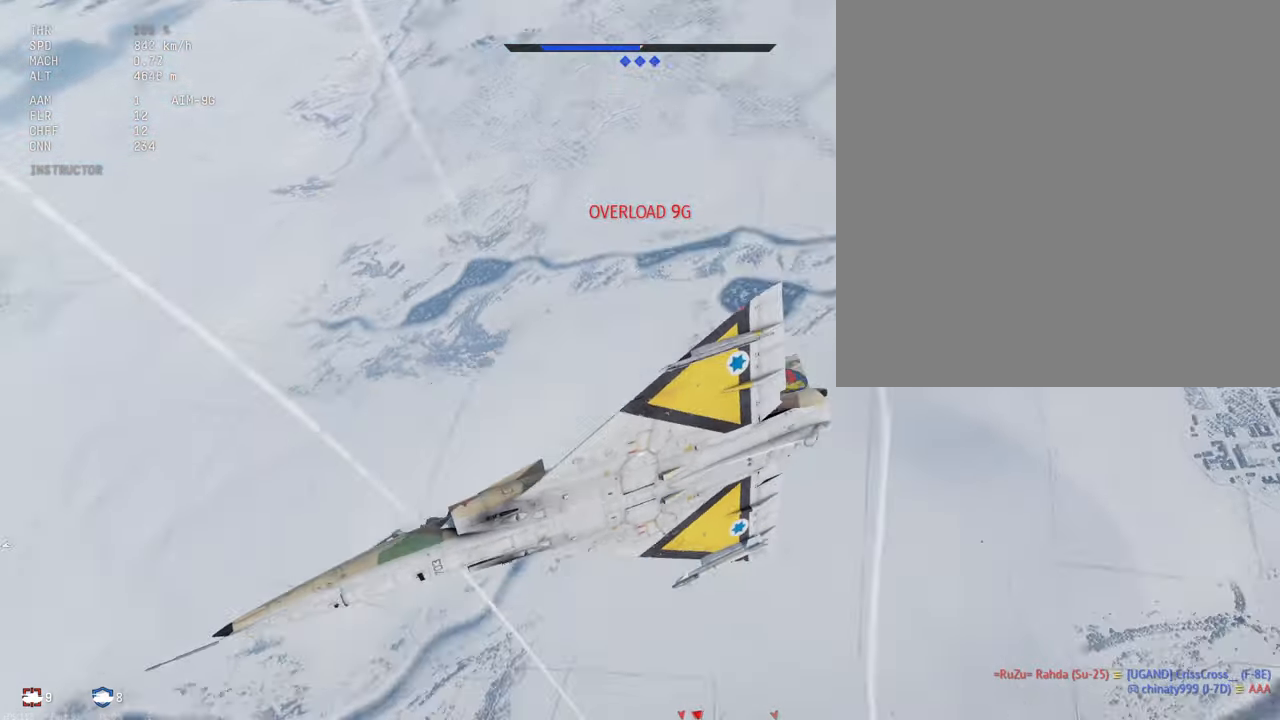
{"keys": ["c", "s", "shift_l"], "mouse": [], "events": []}
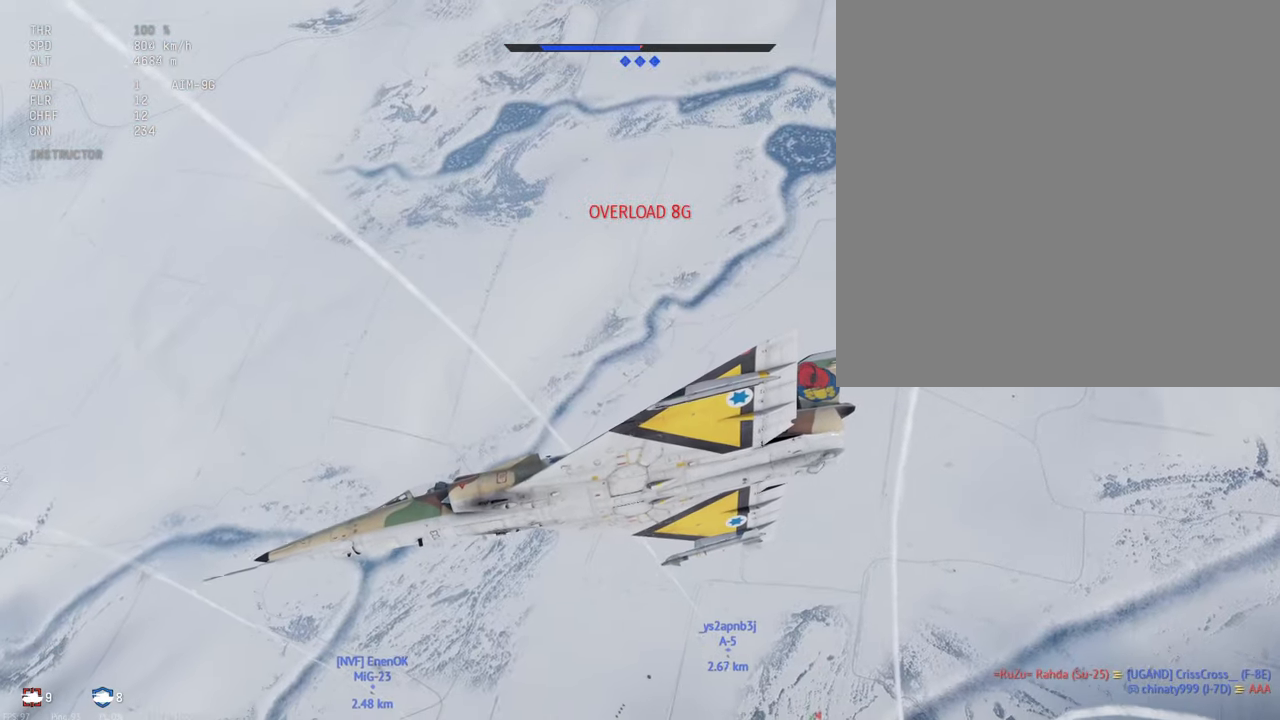
{"keys": ["c", "s", "shift_l"], "mouse": [], "events": []}
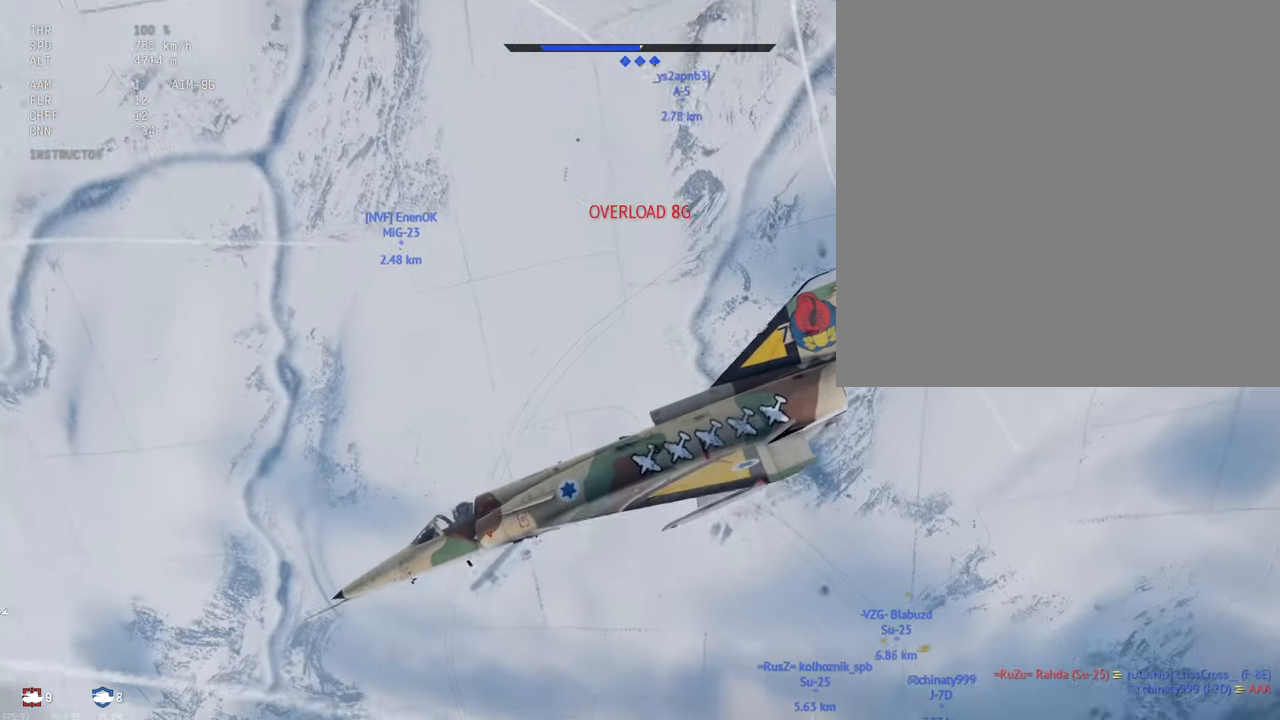
{"keys": ["c", "s", "shift_l"], "mouse": [], "events": []}
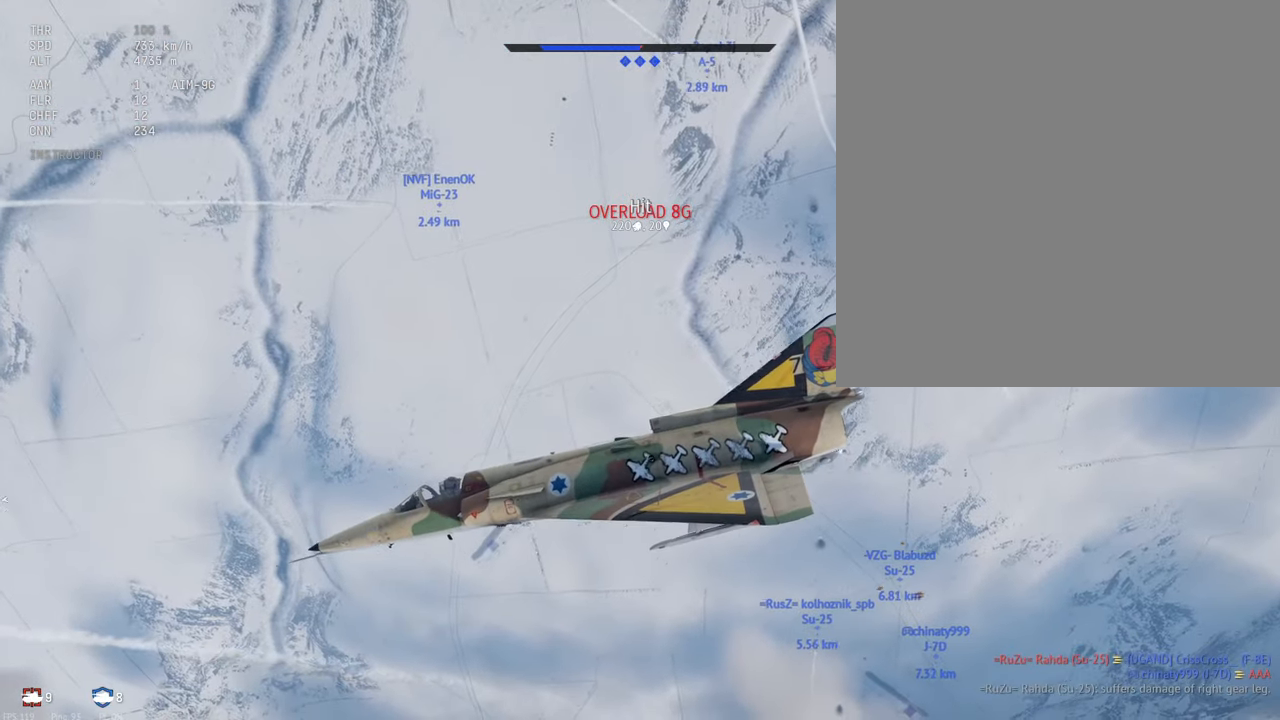
{"keys": ["c", "s", "shift_l"], "mouse": [], "events": []}
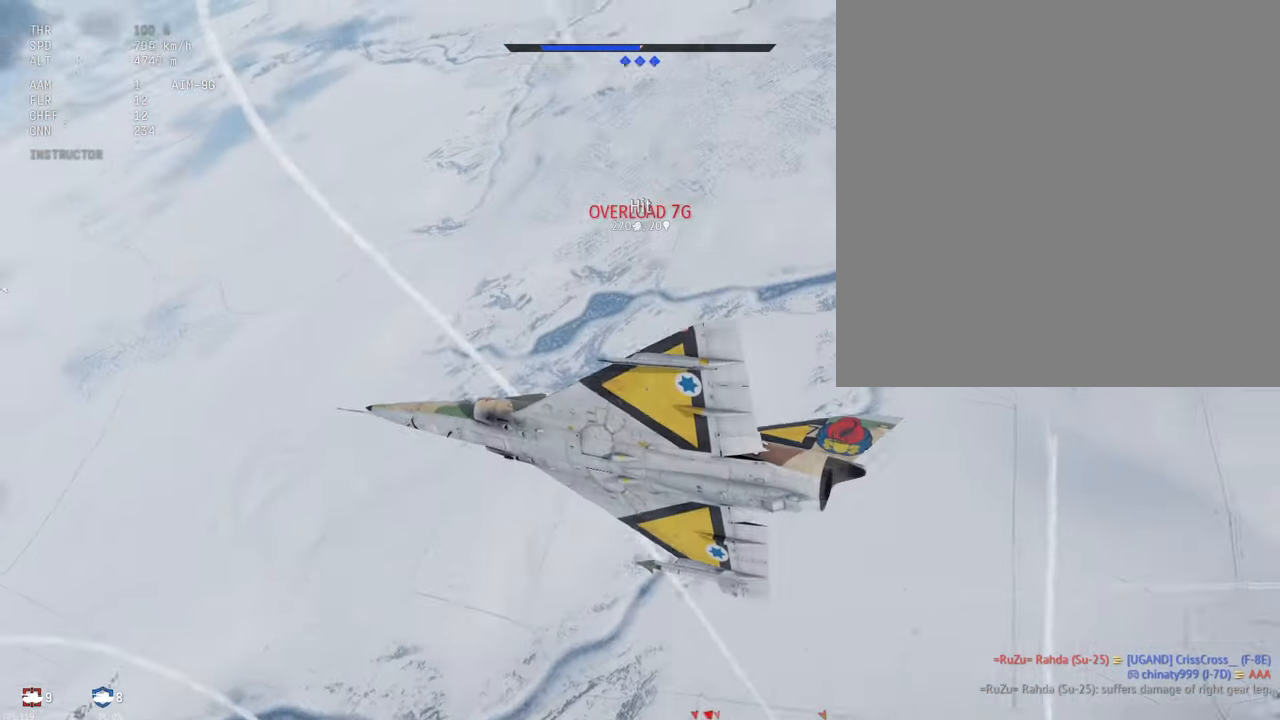
{"keys": ["c", "s", "shift_l"], "mouse": [], "events": []}
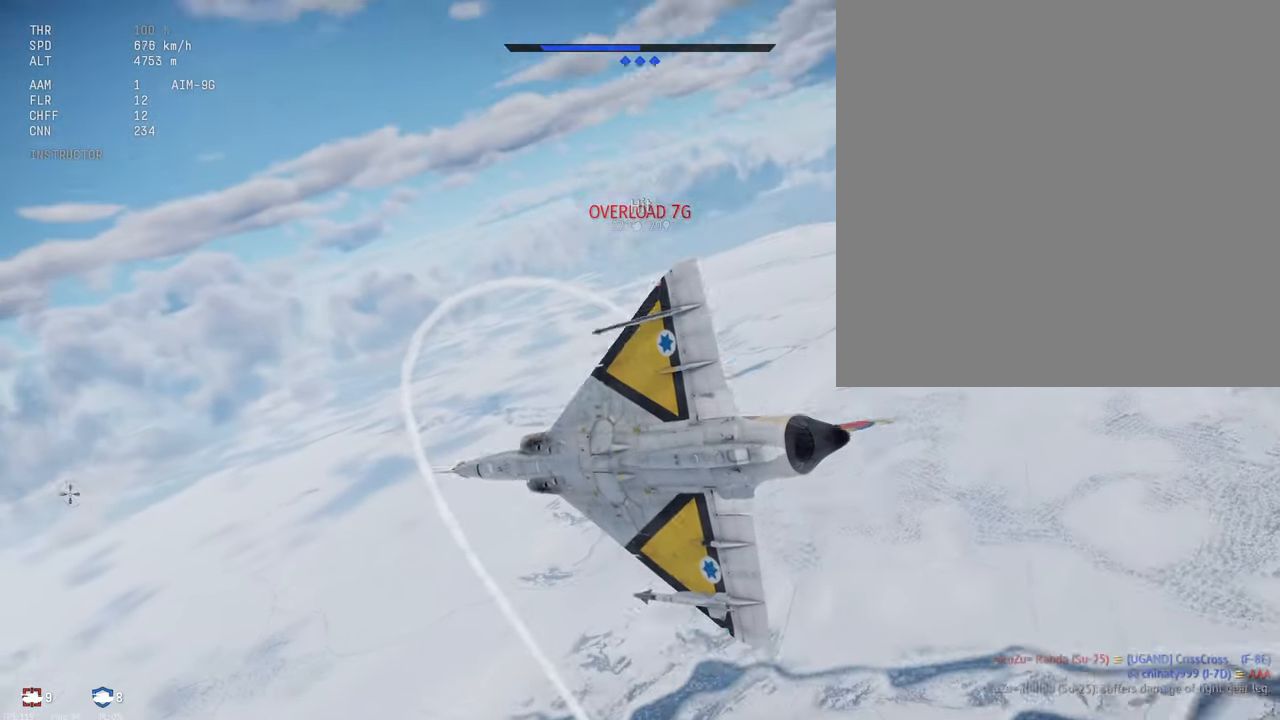
{"keys": ["a", "c", "s", "shift_l"], "mouse": [], "events": [[316, "a", "down"]]}
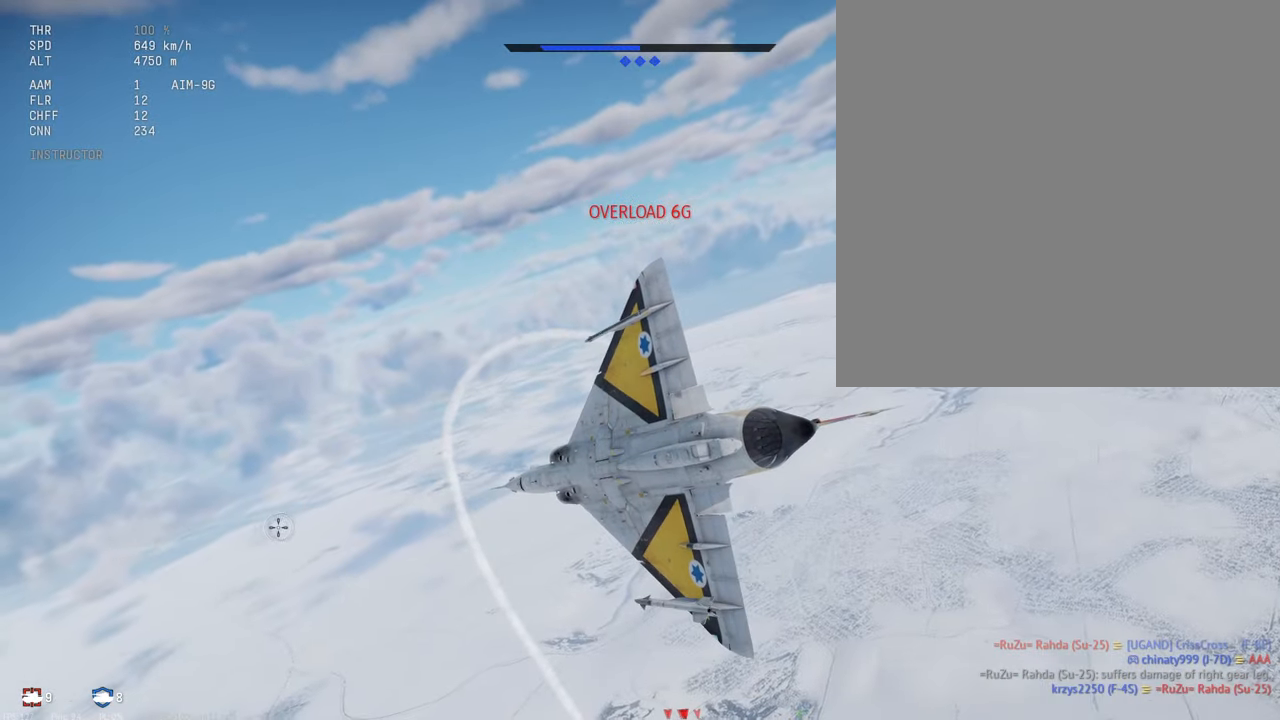
{"keys": ["c", "s", "shift_l"], "mouse": [], "events": [[466, "a", "up"]]}
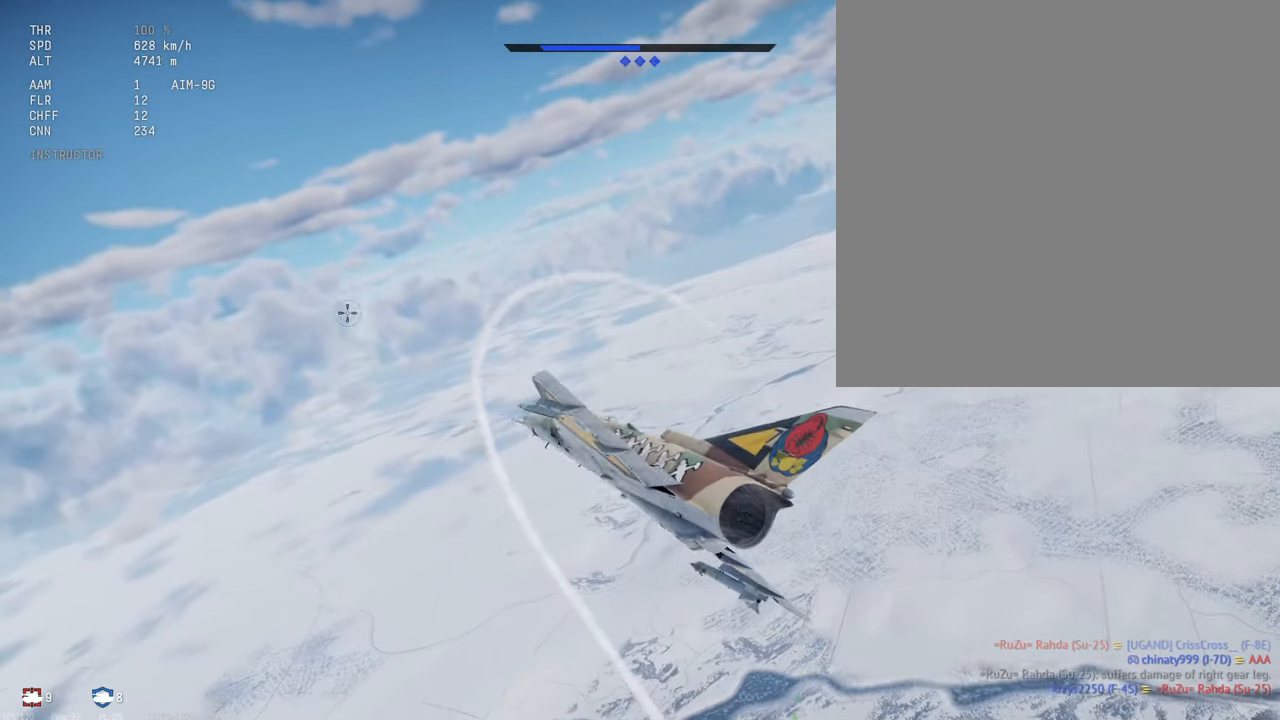
{"keys": ["c", "shift_l"], "mouse": [], "events": [[366, "s", "up"]]}
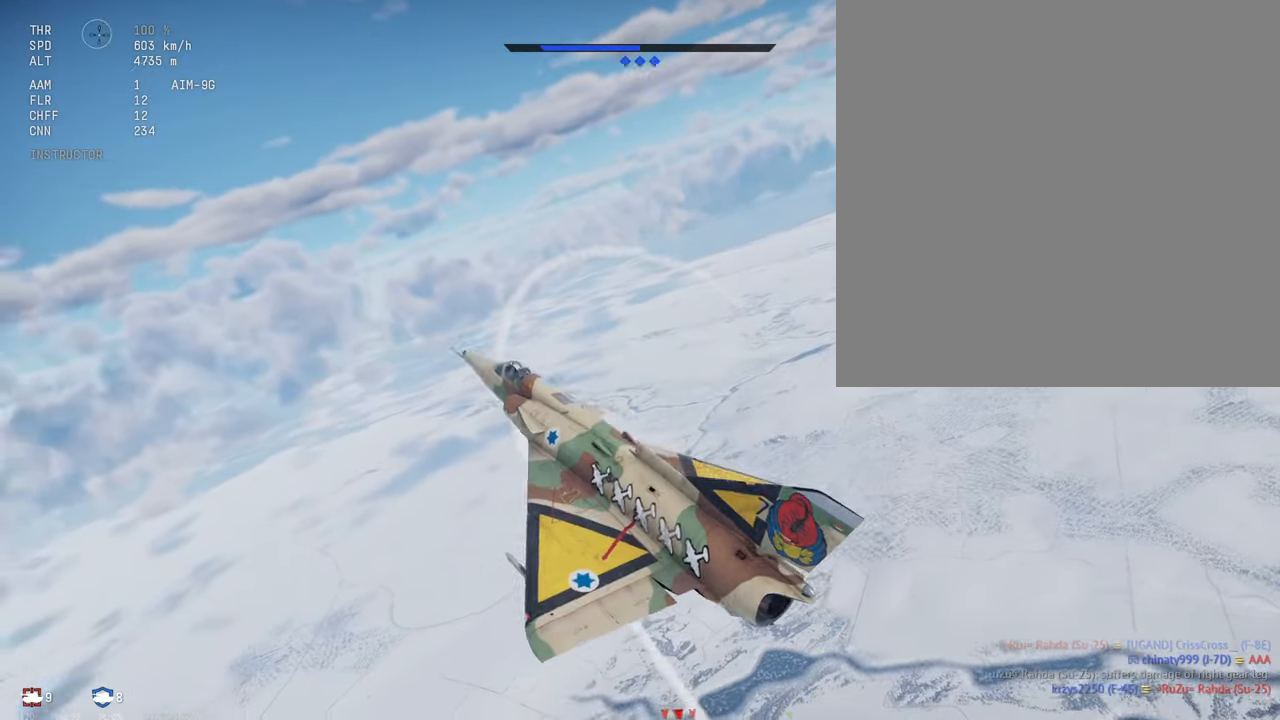
{"keys": ["c", "shift_l"], "mouse": [], "events": []}
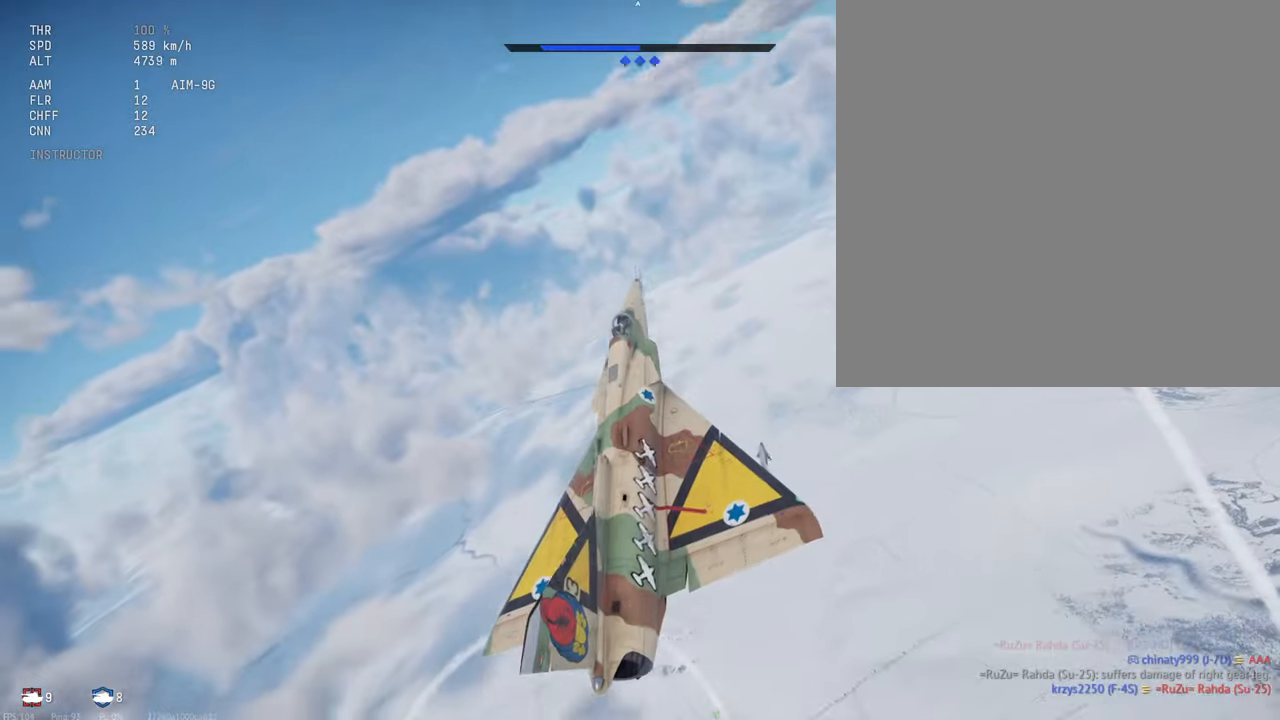
{"keys": ["c", "shift_l"], "mouse": [], "events": []}
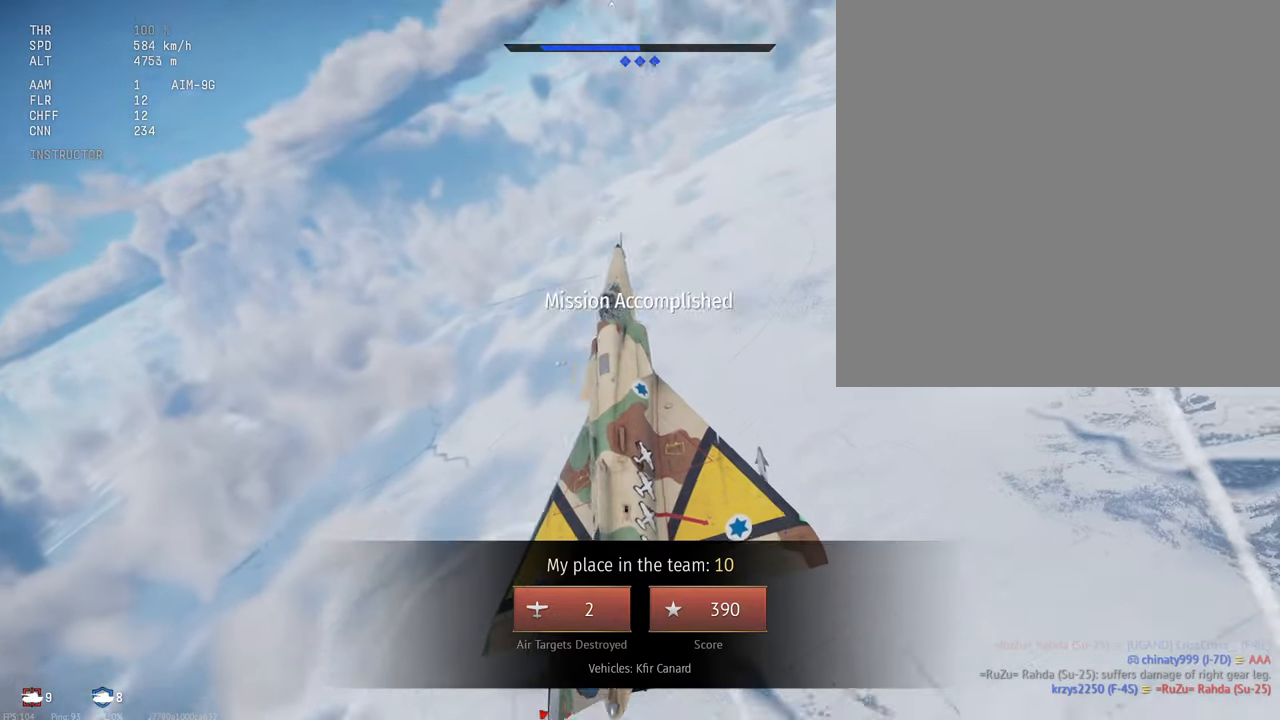
{"keys": ["c", "shift_l"], "mouse": [], "events": []}
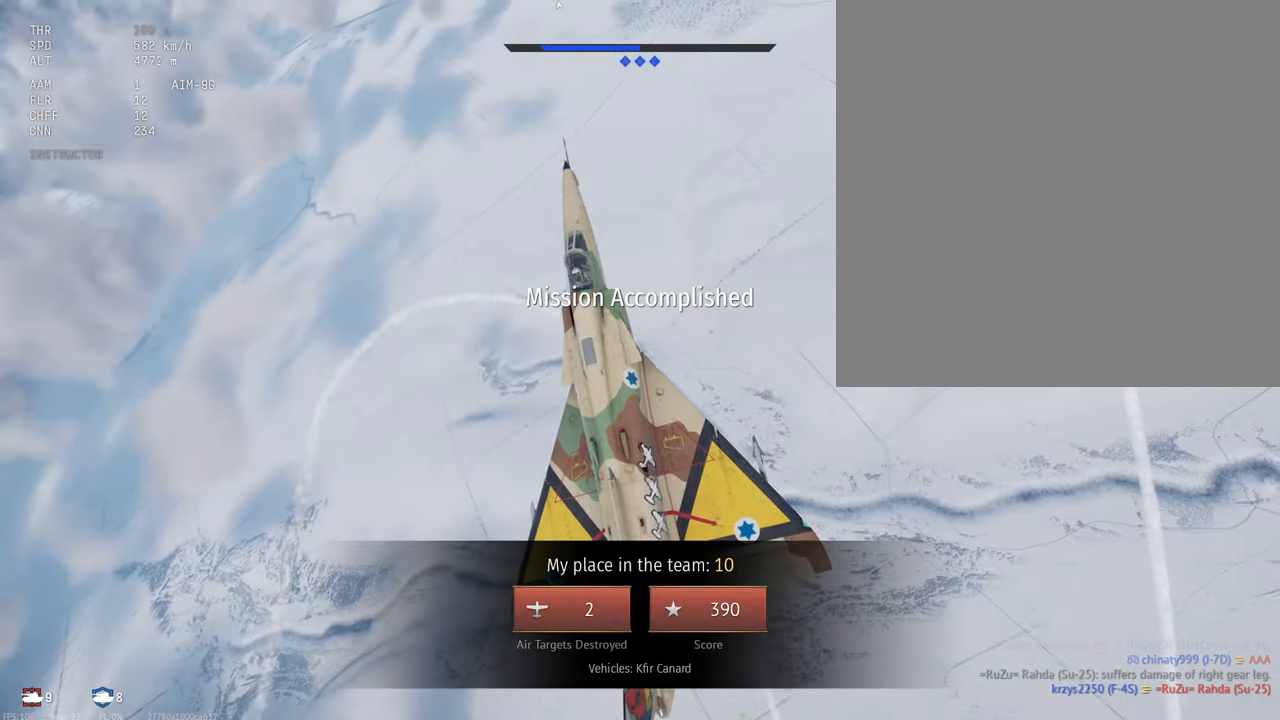
{"keys": ["c", "shift_l"], "mouse": [], "events": []}
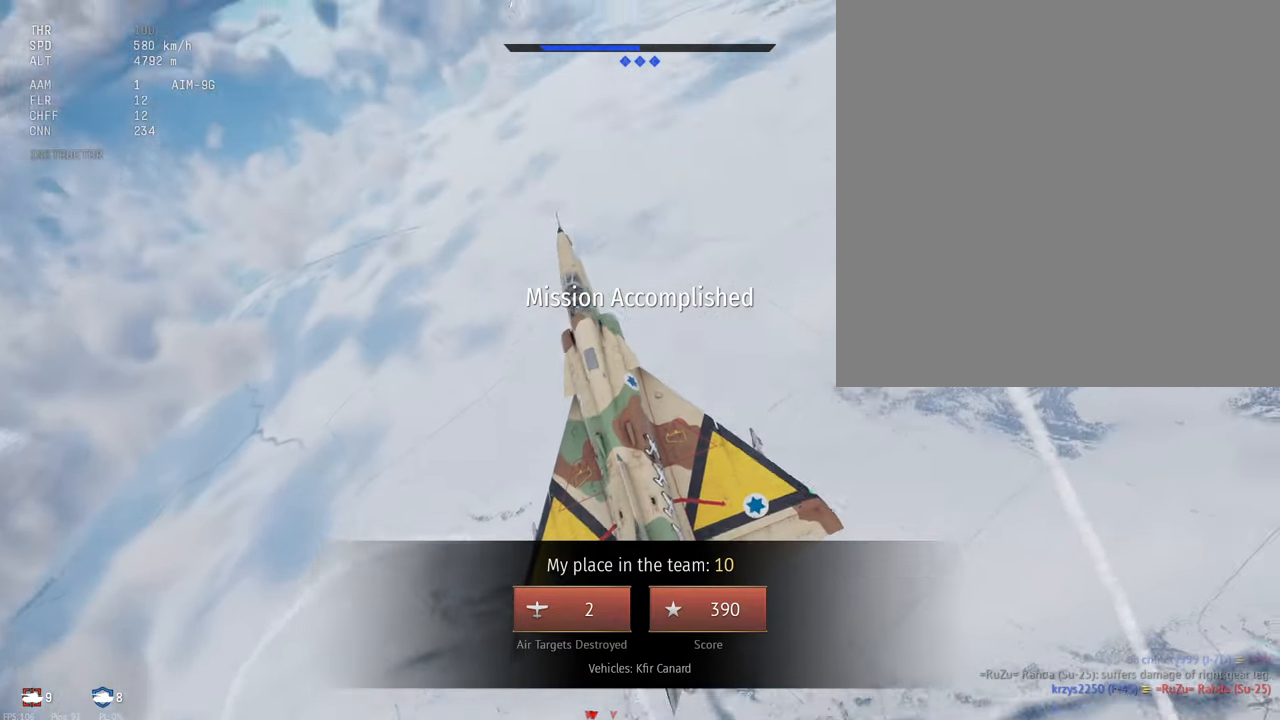
{"keys": ["c", "shift_l"], "mouse": [], "events": []}
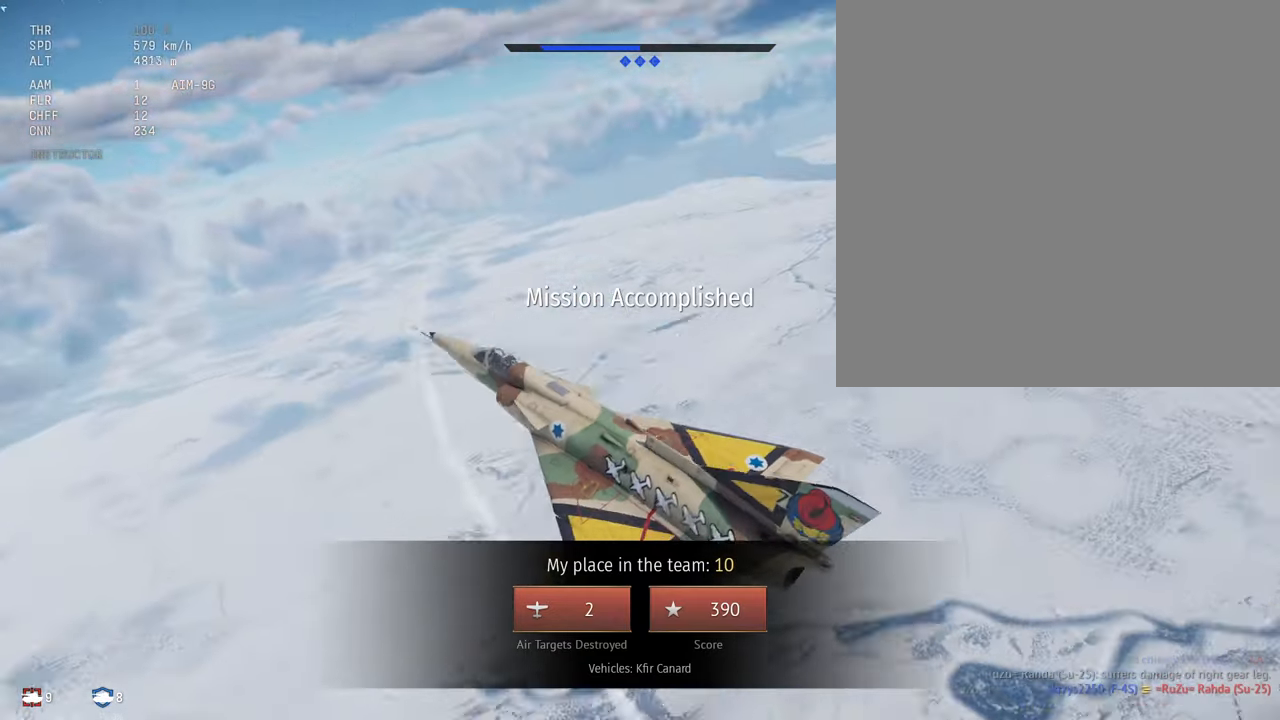
{"keys": ["c", "shift_l"], "mouse": [], "events": []}
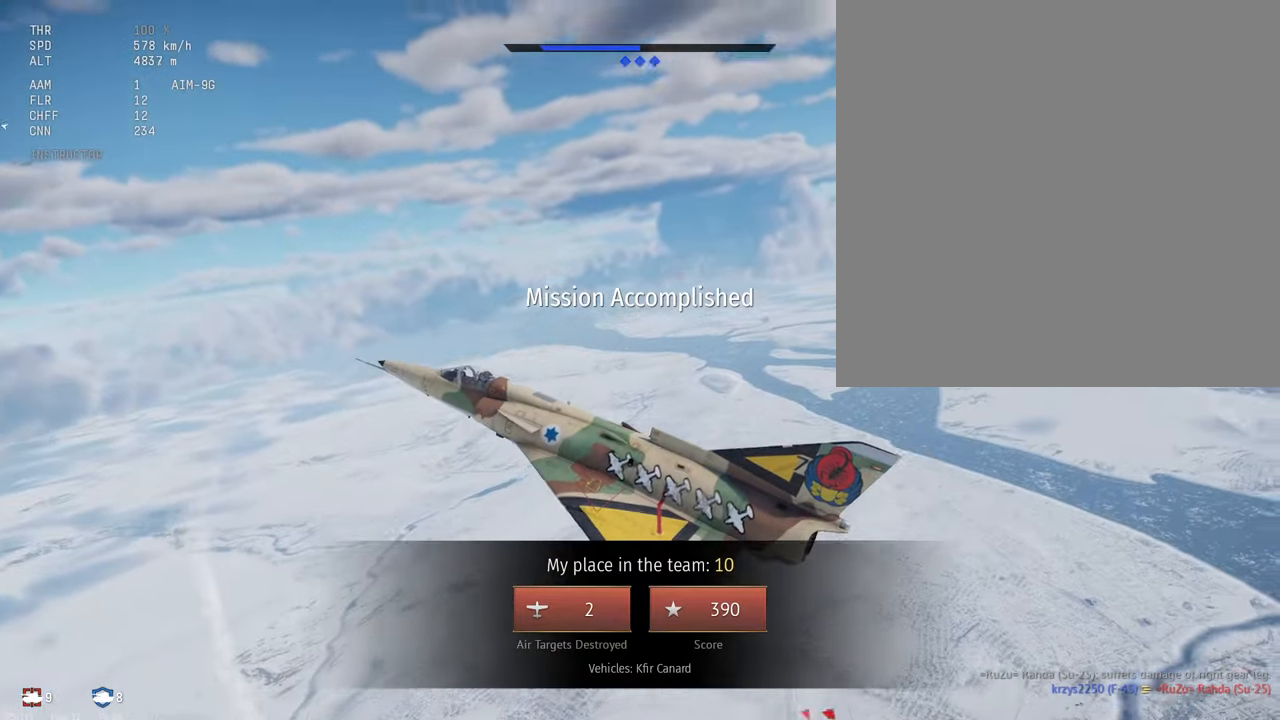
{"keys": ["c", "shift_l"], "mouse": [], "events": []}
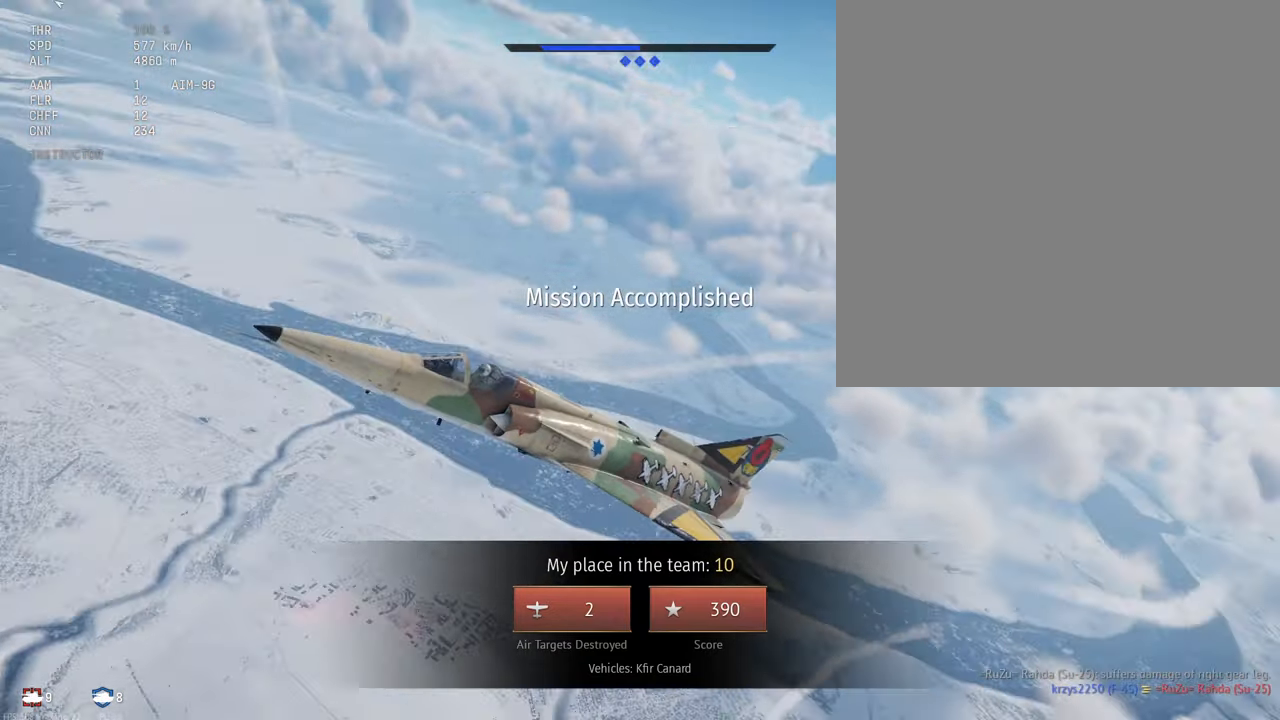
{"keys": ["c", "shift_l"], "mouse": [], "events": []}
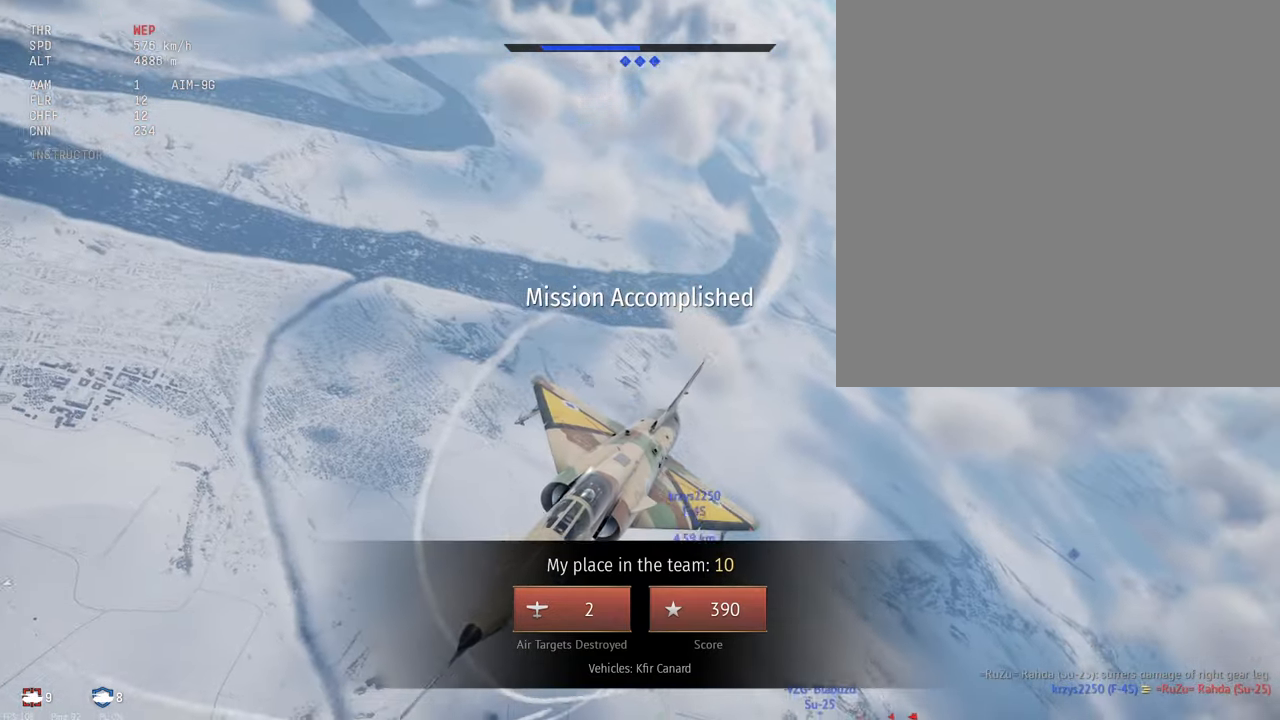
{"keys": ["c", "shift_l"], "mouse": [], "events": []}
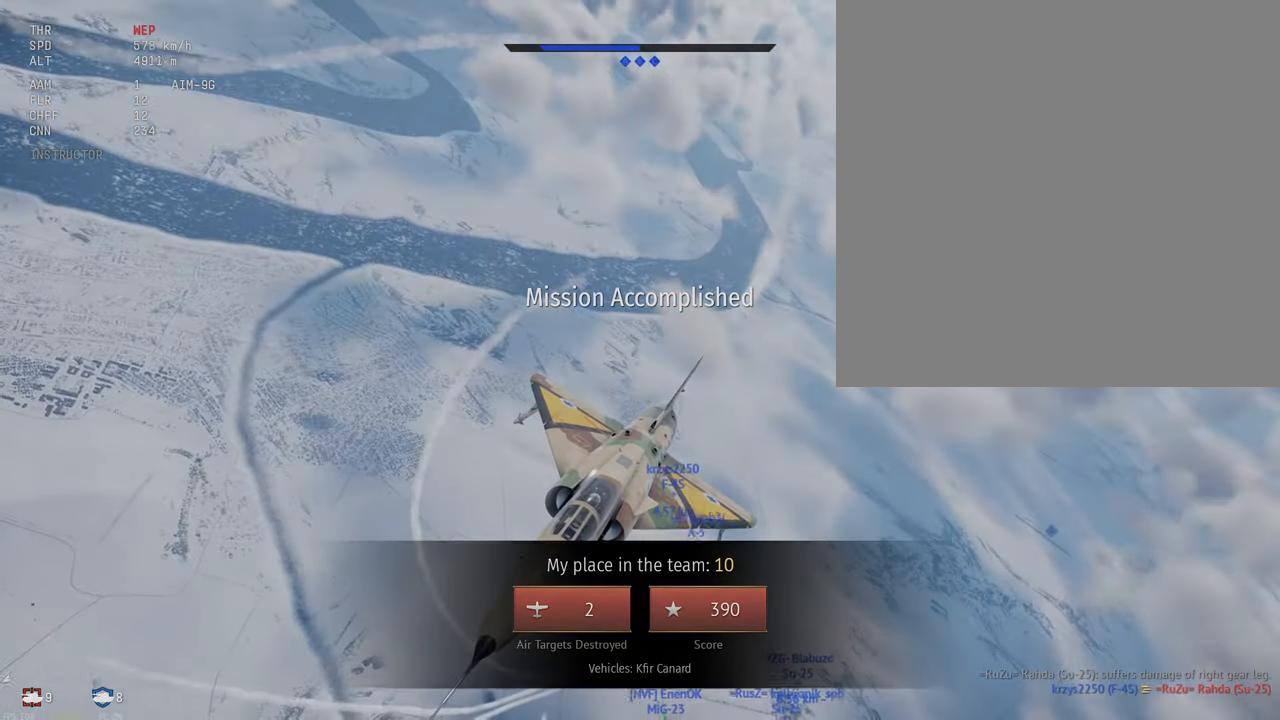
{"keys": [], "mouse": [], "events": [[134, "c", "up"], [167, "shift_l", "up"]]}